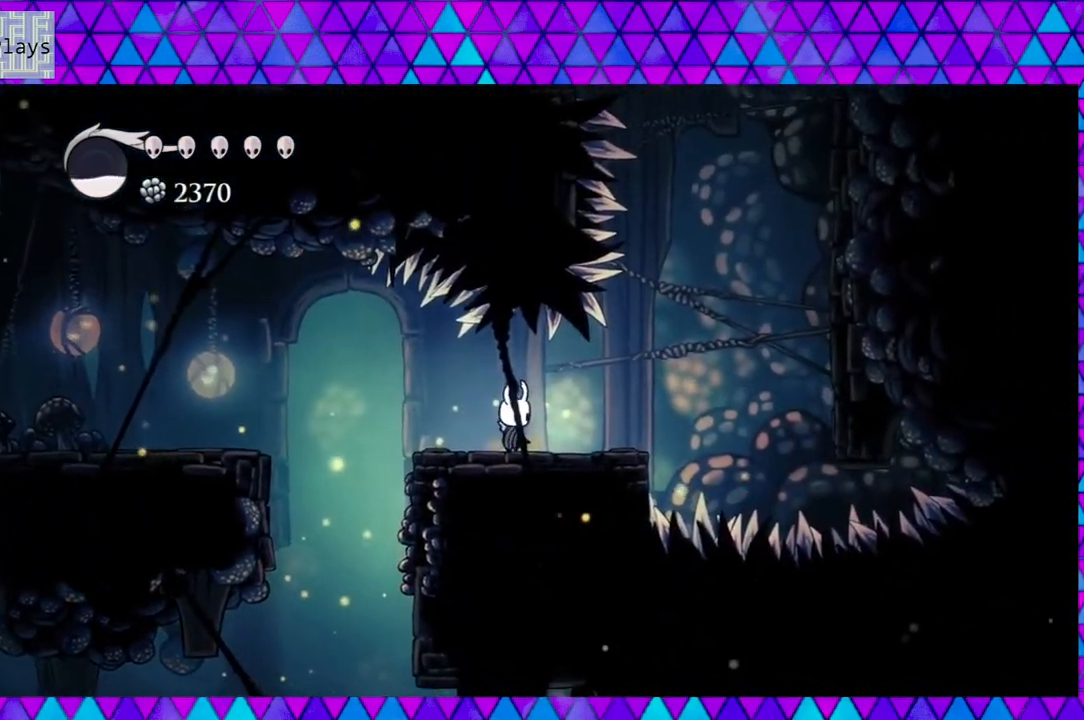
Gameplay with a controller (Nintendo layout); each line is a JSON object with the inputs held at the frame after it. "events" lists button and stick changes between this image and that frame as [ms after this image, input, new state], when the widget could be followed in between. Not read: L3 R3.
{"buttons": ["DPAD_RIGHT"], "left_stick": "center", "right_stick": "center", "events": [[283, "DPAD_RIGHT", "down"]]}
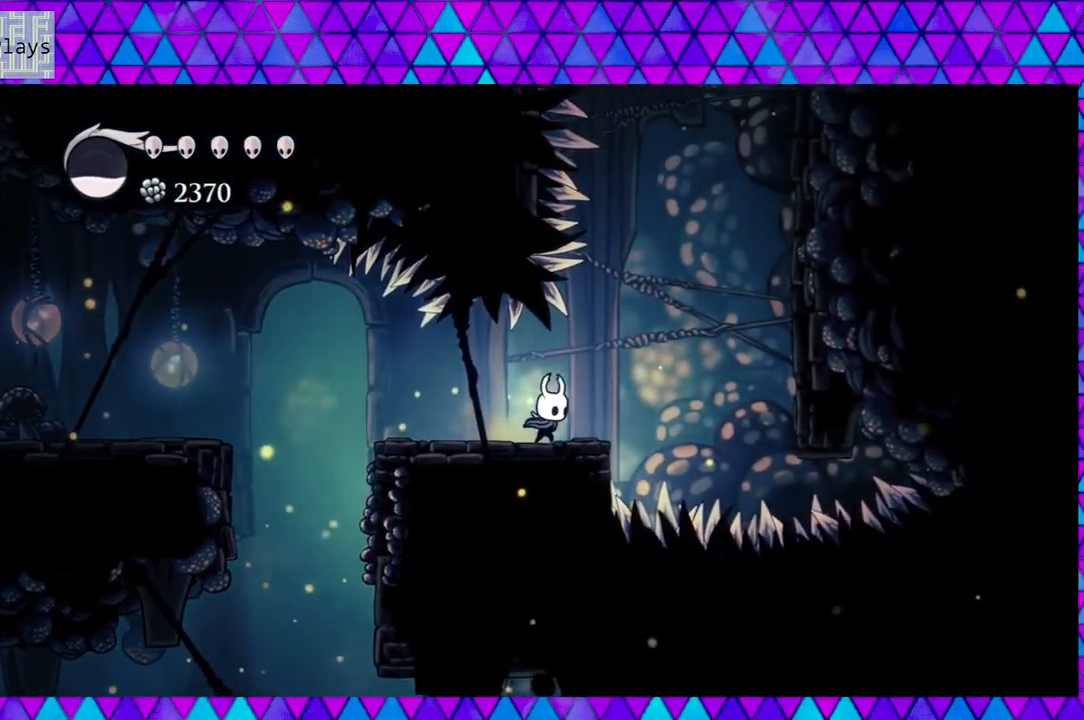
{"buttons": ["B", "DPAD_RIGHT"], "left_stick": "center", "right_stick": "center", "events": [[167, "B", "down"]]}
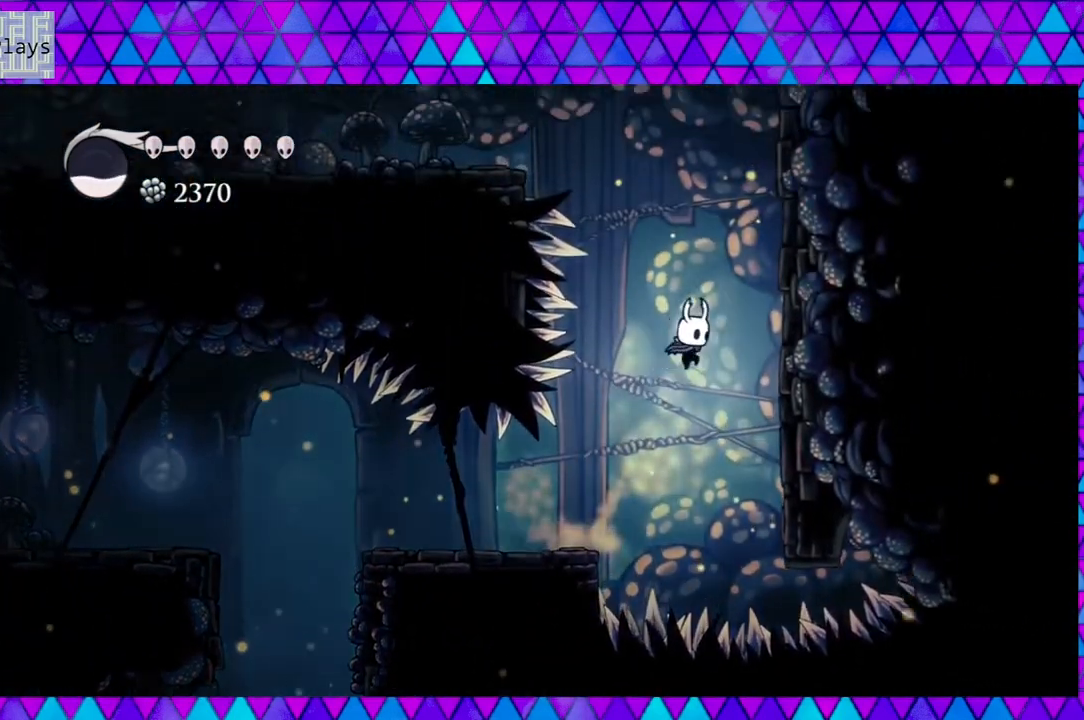
{"buttons": ["B", "DPAD_RIGHT"], "left_stick": "center", "right_stick": "center", "events": [[283, "B", "up"], [383, "B", "down"]]}
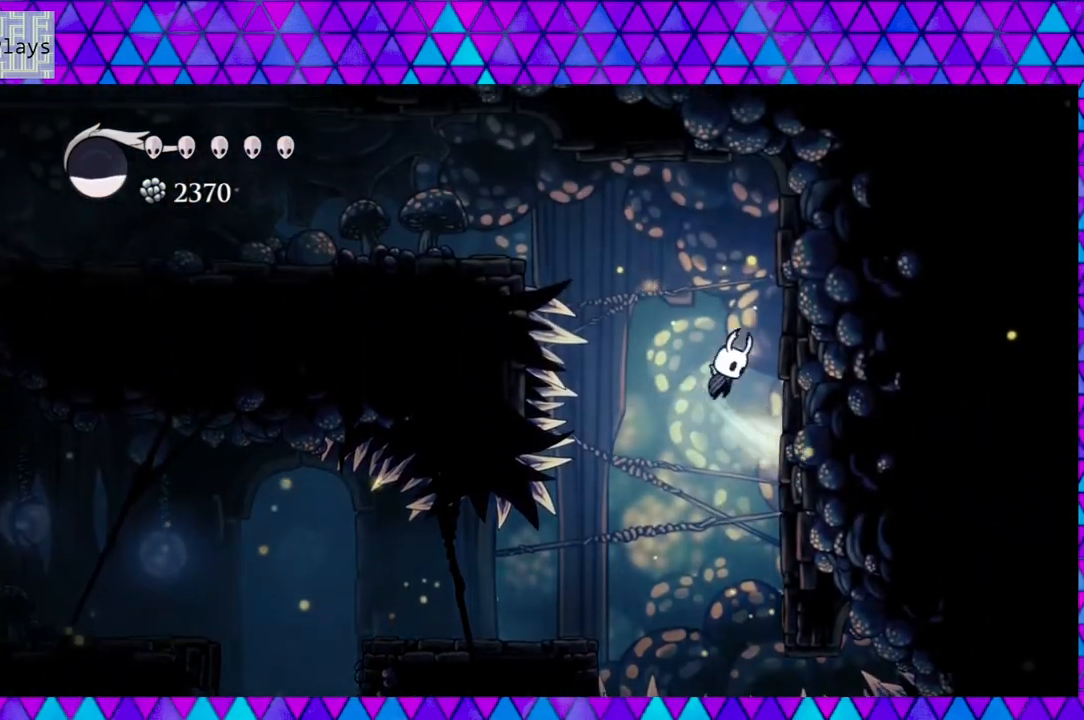
{"buttons": ["DPAD_LEFT"], "left_stick": "center", "right_stick": "center", "events": [[183, "B", "up"], [283, "B", "down"], [333, "DPAD_LEFT", "down"], [333, "DPAD_RIGHT", "up"], [500, "B", "up"]]}
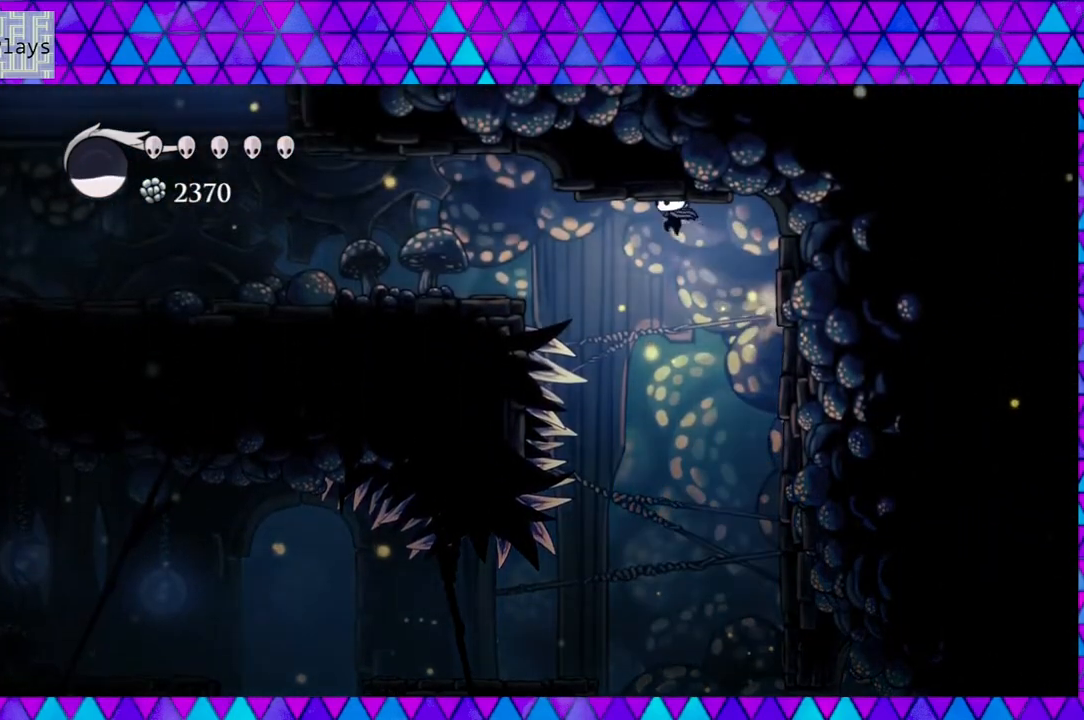
{"buttons": ["DPAD_LEFT"], "left_stick": "center", "right_stick": "center", "events": [[50, "R2", "down"], [450, "R2", "up"]]}
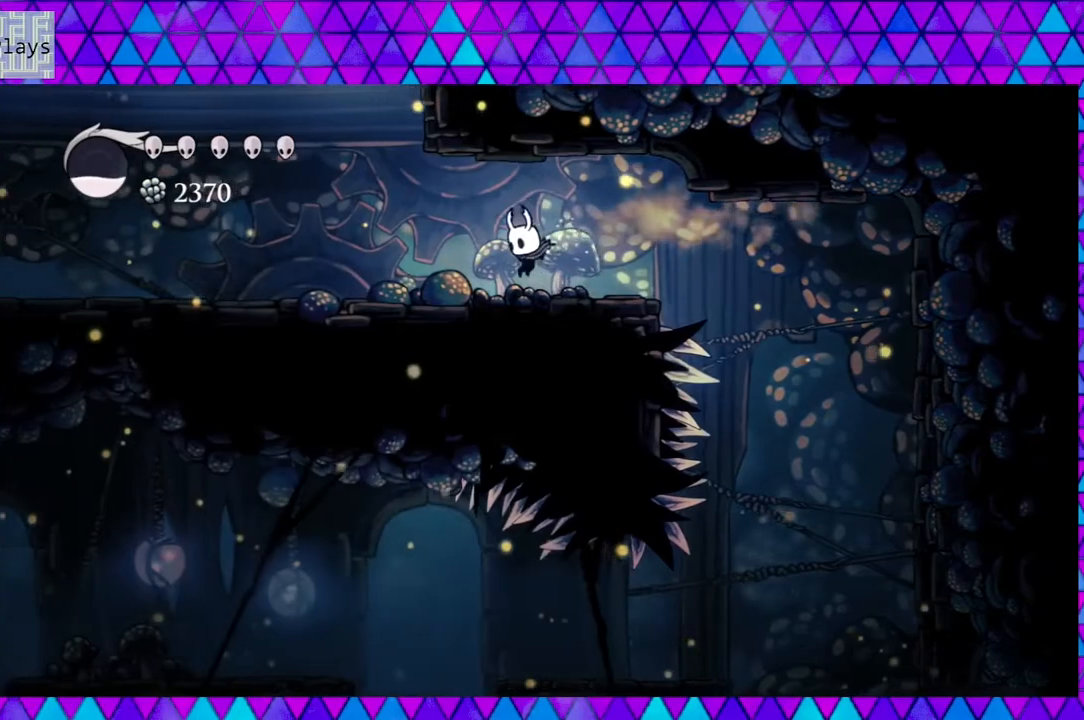
{"buttons": ["B", "DPAD_LEFT"], "left_stick": "center", "right_stick": "center", "events": [[483, "B", "down"]]}
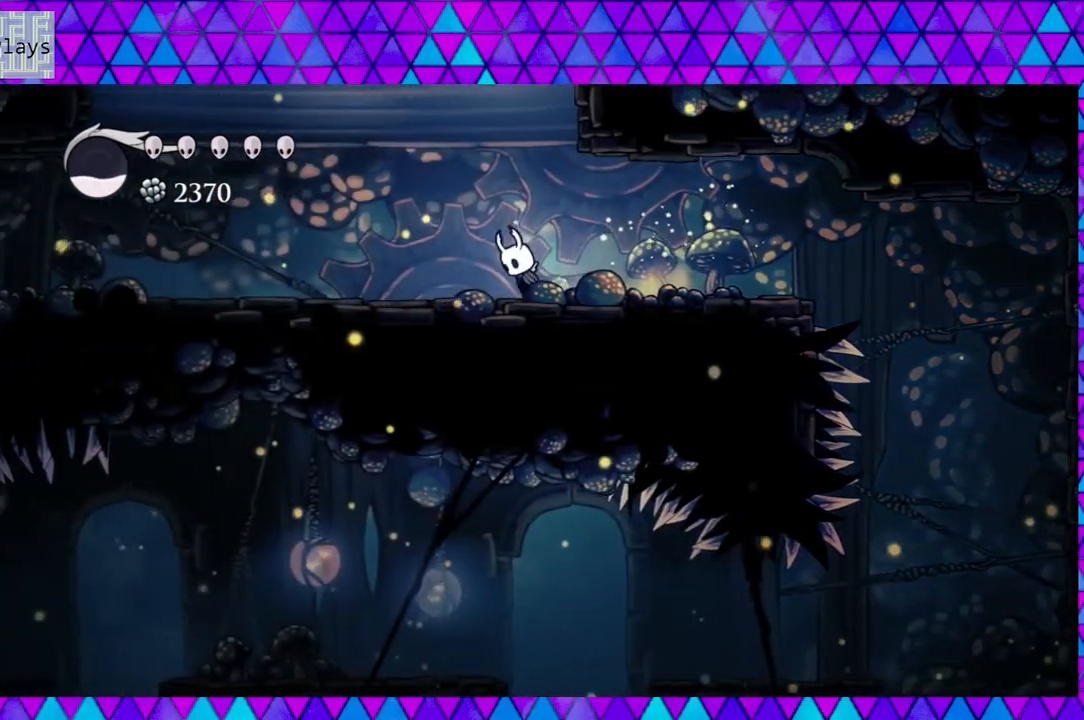
{"buttons": ["B", "DPAD_RIGHT"], "left_stick": "center", "right_stick": "center", "events": [[33, "DPAD_LEFT", "up"], [150, "DPAD_RIGHT", "down"], [417, "B", "up"], [450, "B", "down"]]}
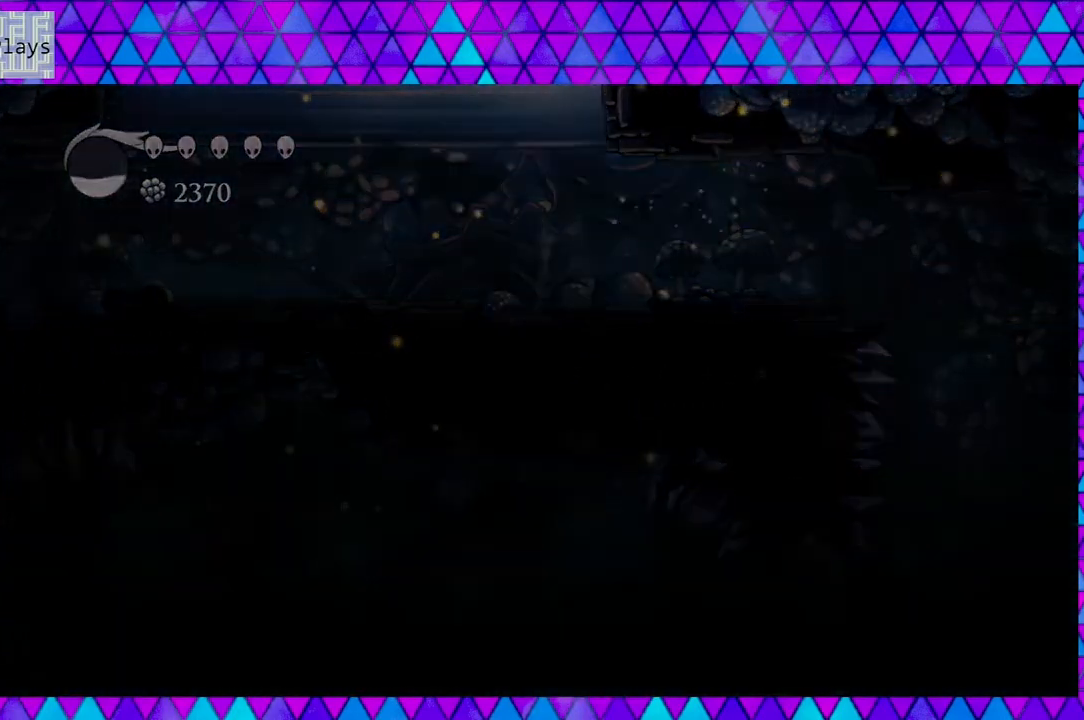
{"buttons": [], "left_stick": "center", "right_stick": "center", "events": [[350, "DPAD_RIGHT", "up"], [400, "B", "up"]]}
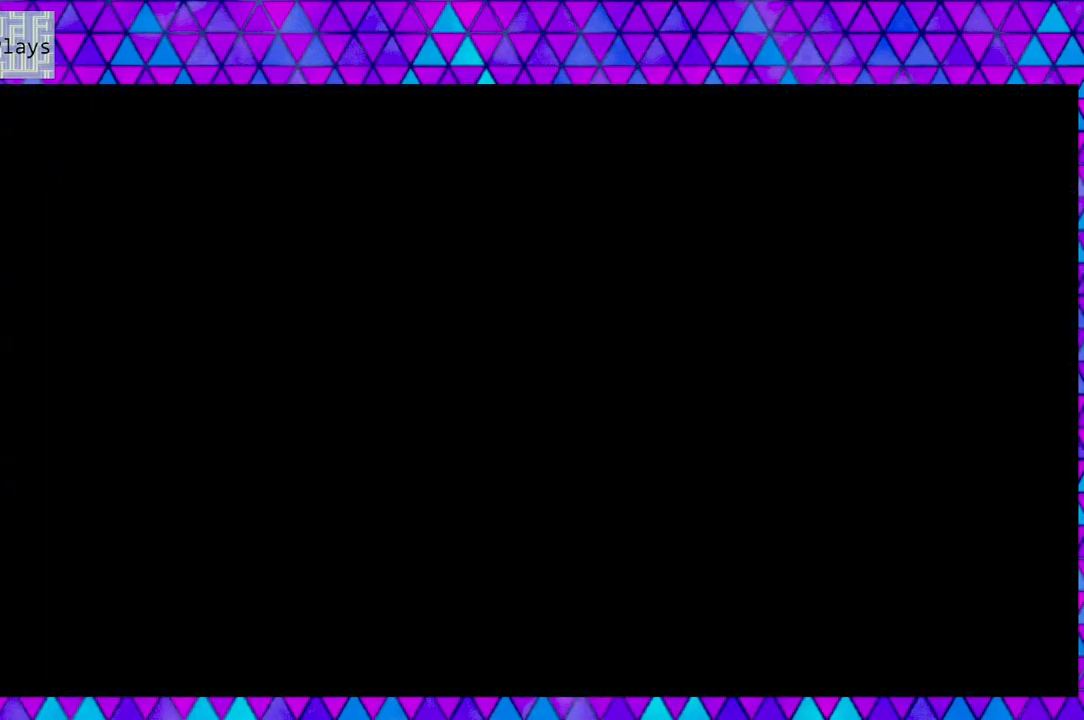
{"buttons": [], "left_stick": "center", "right_stick": "center", "events": []}
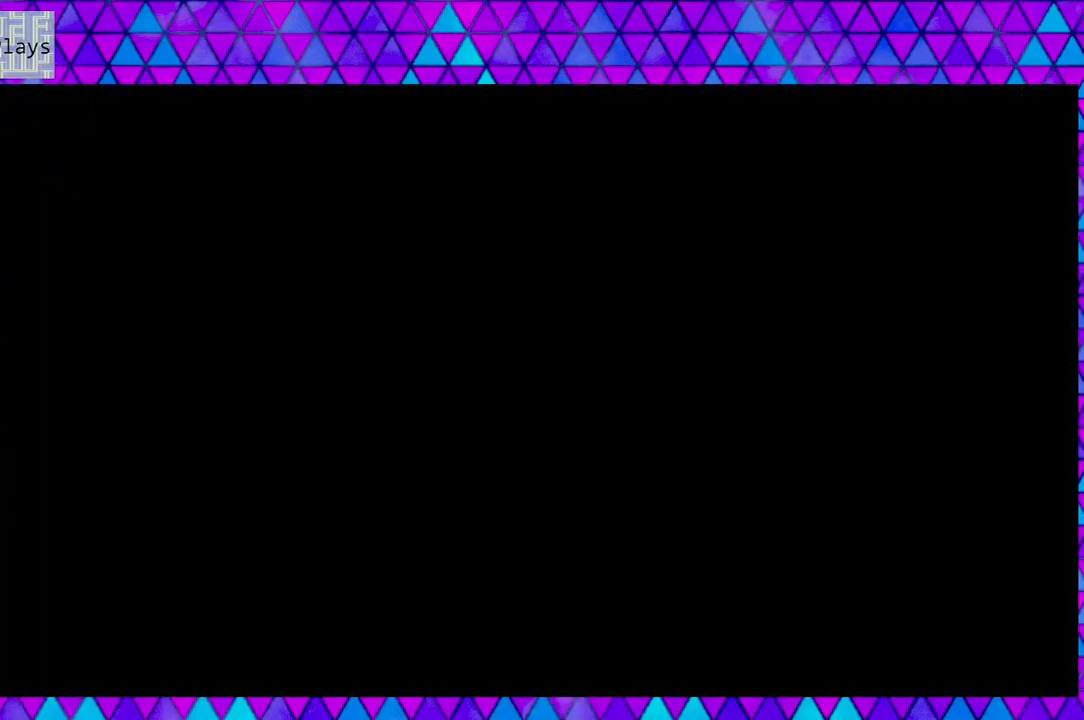
{"buttons": [], "left_stick": "center", "right_stick": "center", "events": []}
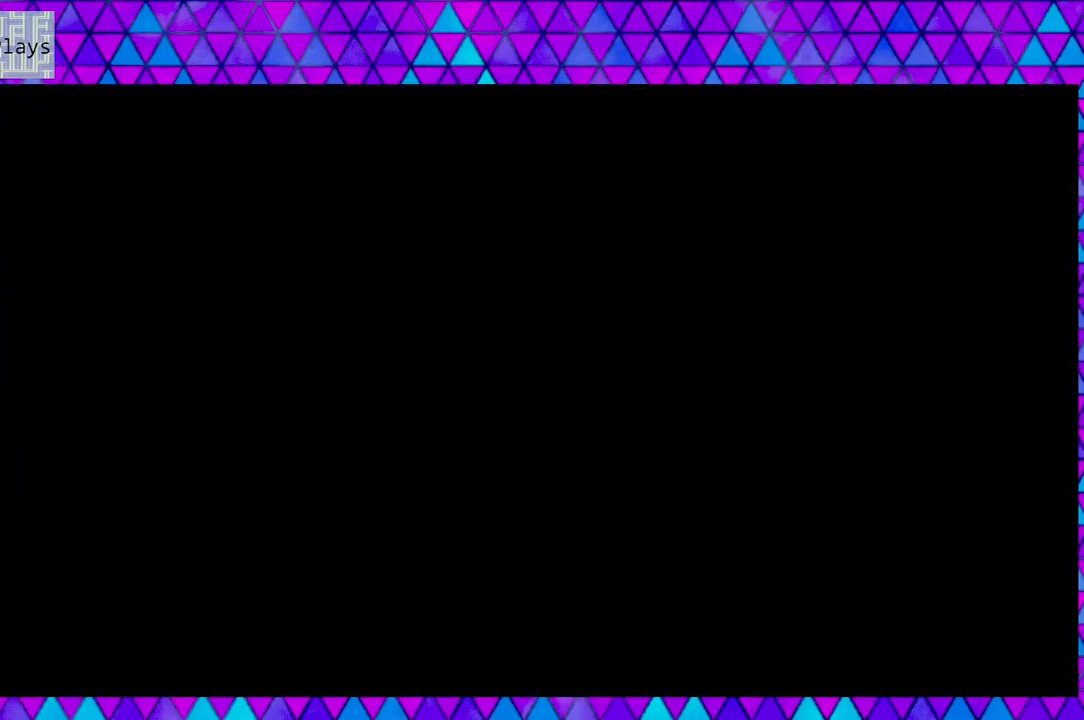
{"buttons": [], "left_stick": "center", "right_stick": "center", "events": []}
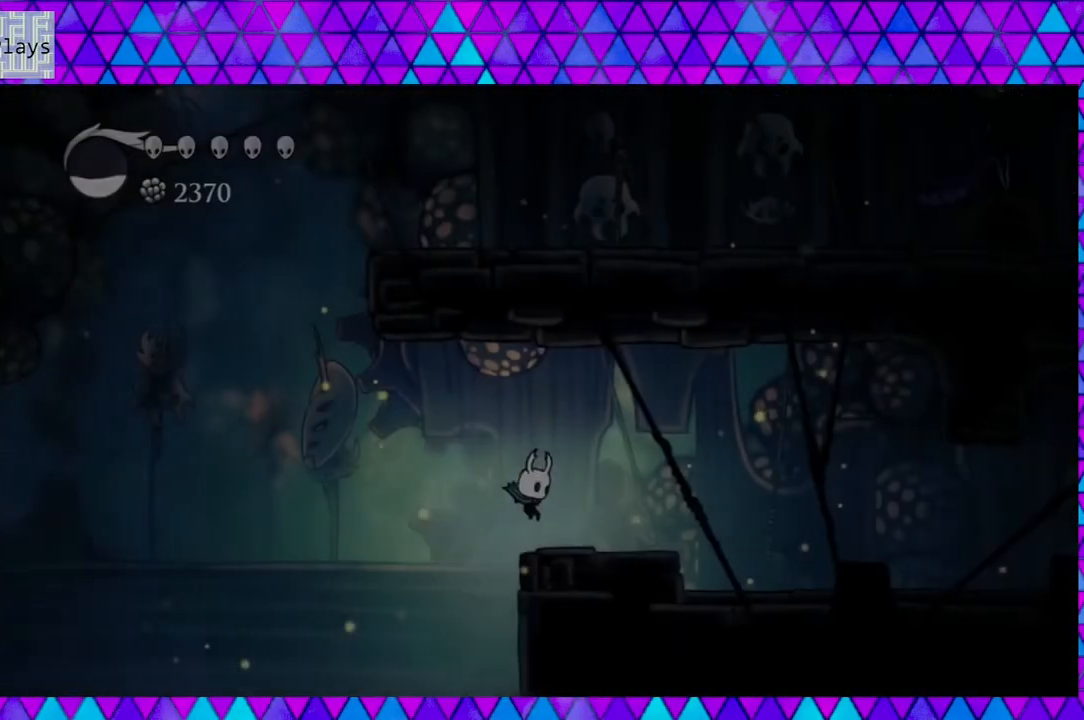
{"buttons": [], "left_stick": "center", "right_stick": "center", "events": []}
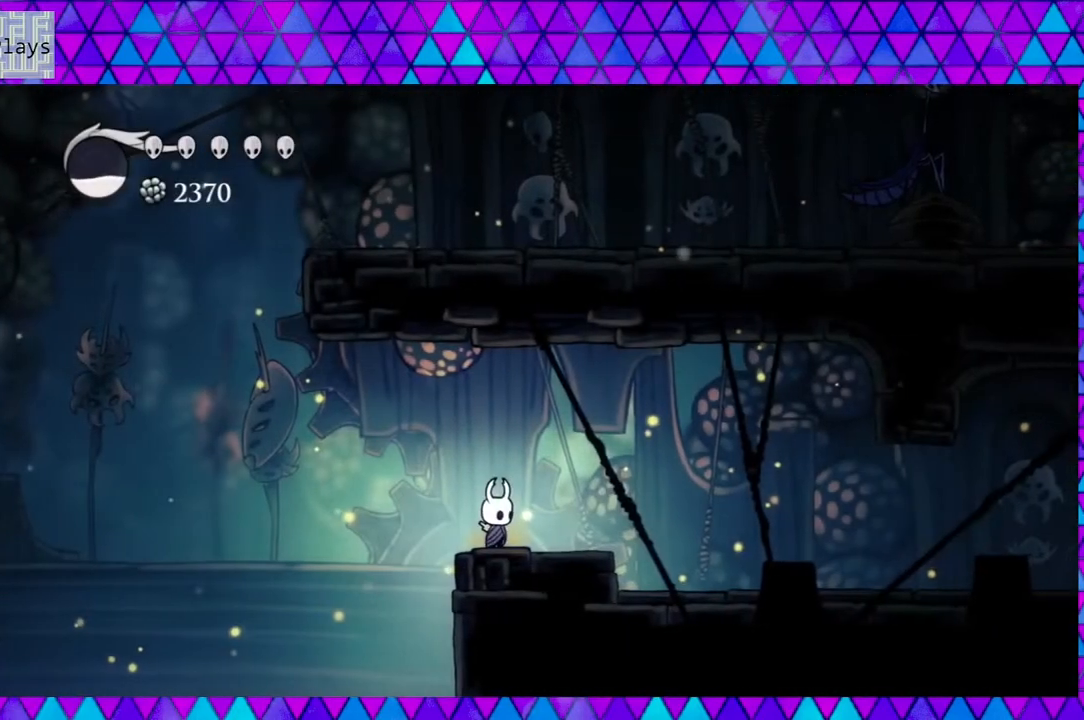
{"buttons": ["DPAD_RIGHT"], "left_stick": "center", "right_stick": "center", "events": [[133, "DPAD_RIGHT", "down"]]}
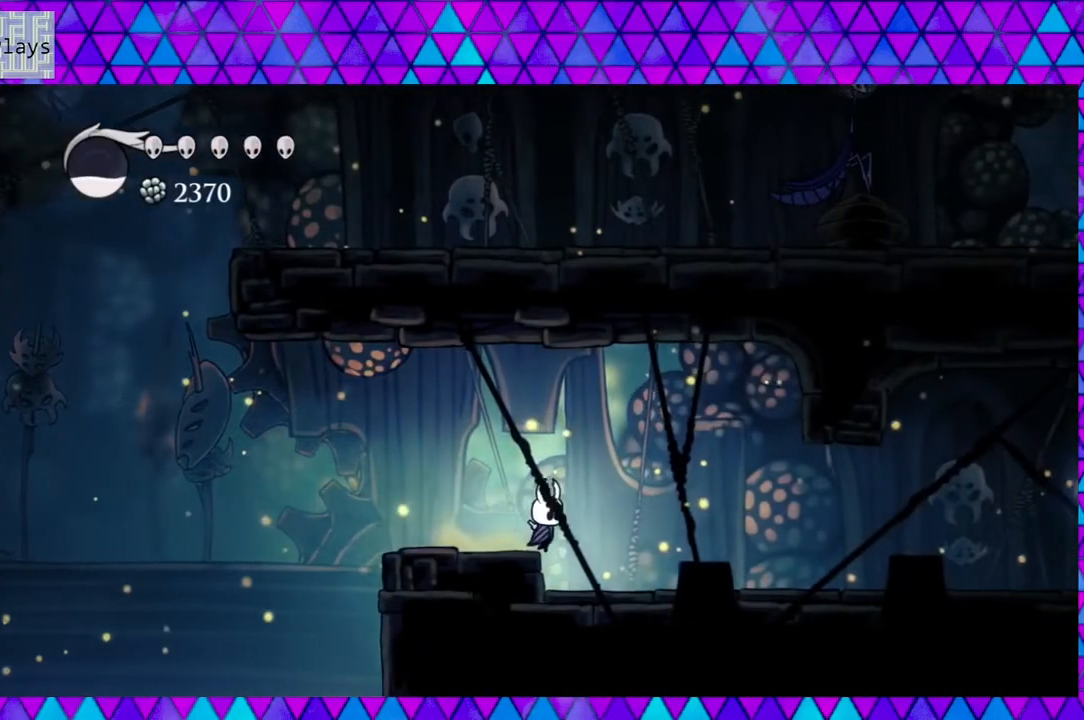
{"buttons": ["DPAD_RIGHT"], "left_stick": "center", "right_stick": "center", "events": []}
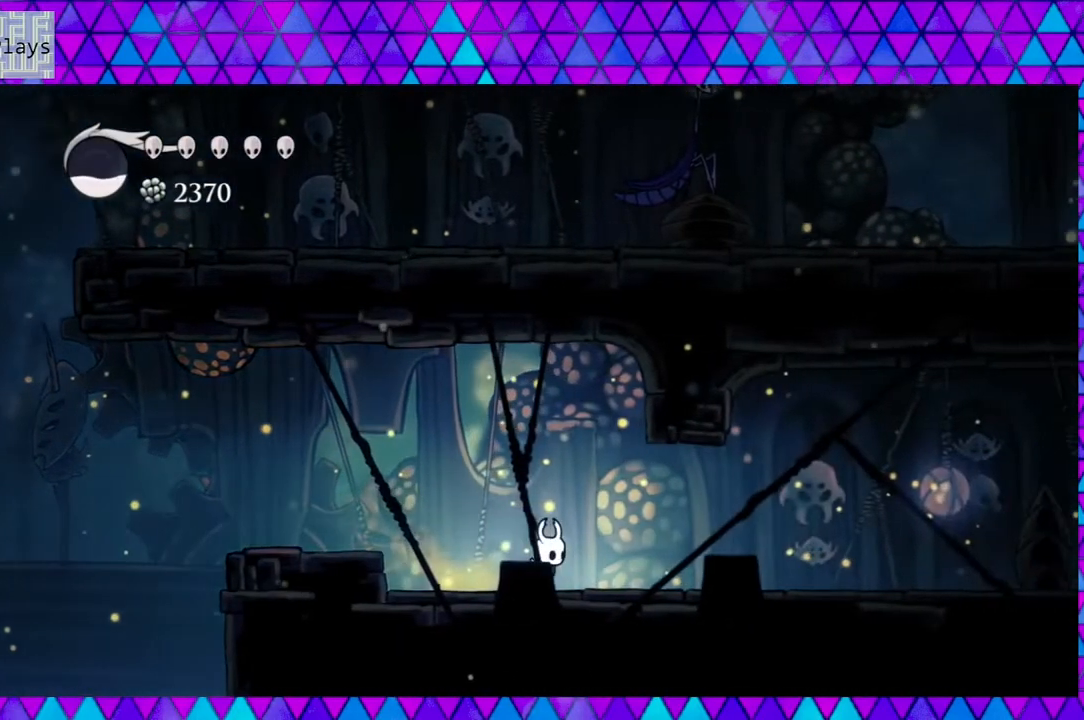
{"buttons": ["DPAD_RIGHT"], "left_stick": "center", "right_stick": "center", "events": []}
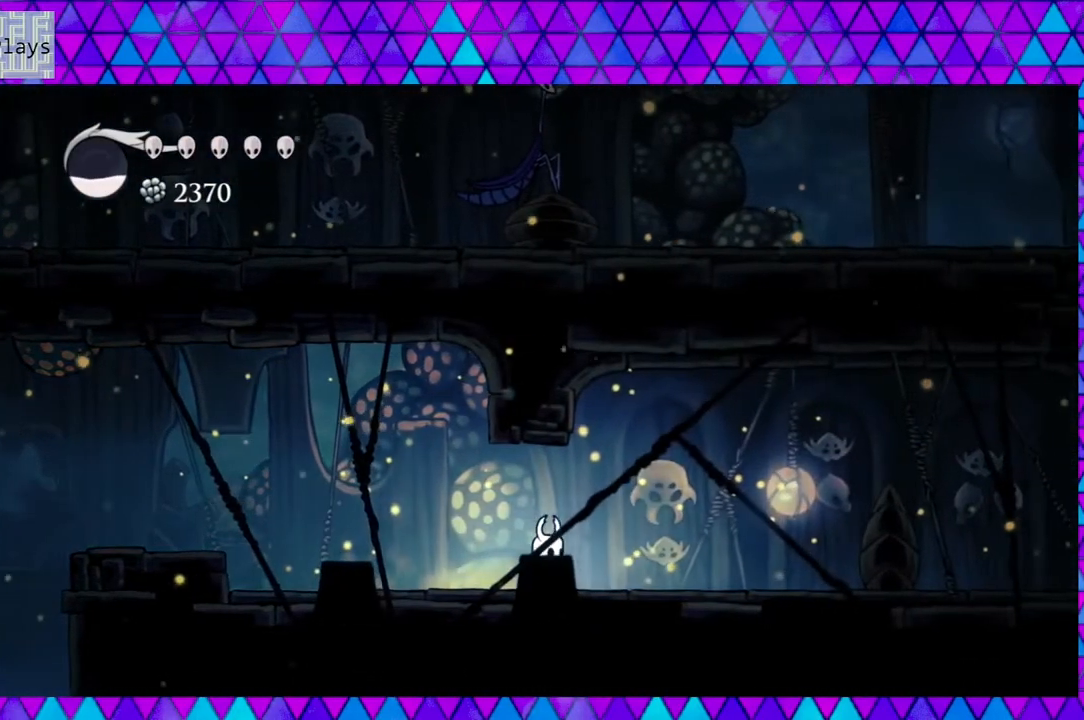
{"buttons": ["DPAD_RIGHT"], "left_stick": "center", "right_stick": "center", "events": []}
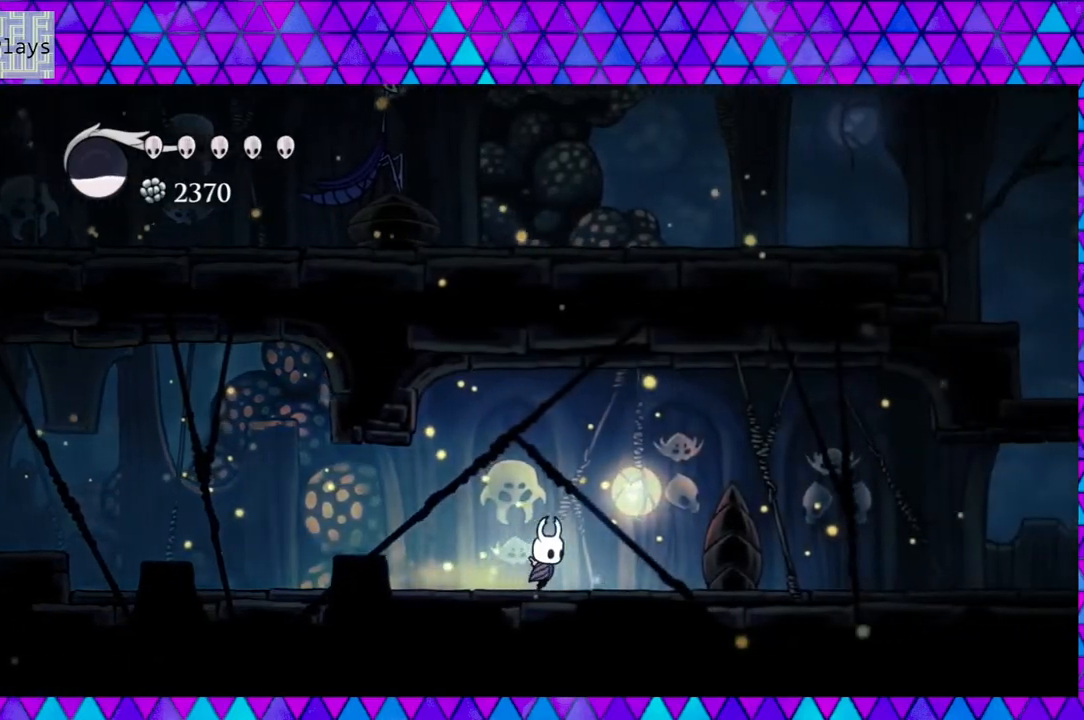
{"buttons": ["Y", "DPAD_RIGHT"], "left_stick": "center", "right_stick": "center", "events": [[467, "Y", "down"]]}
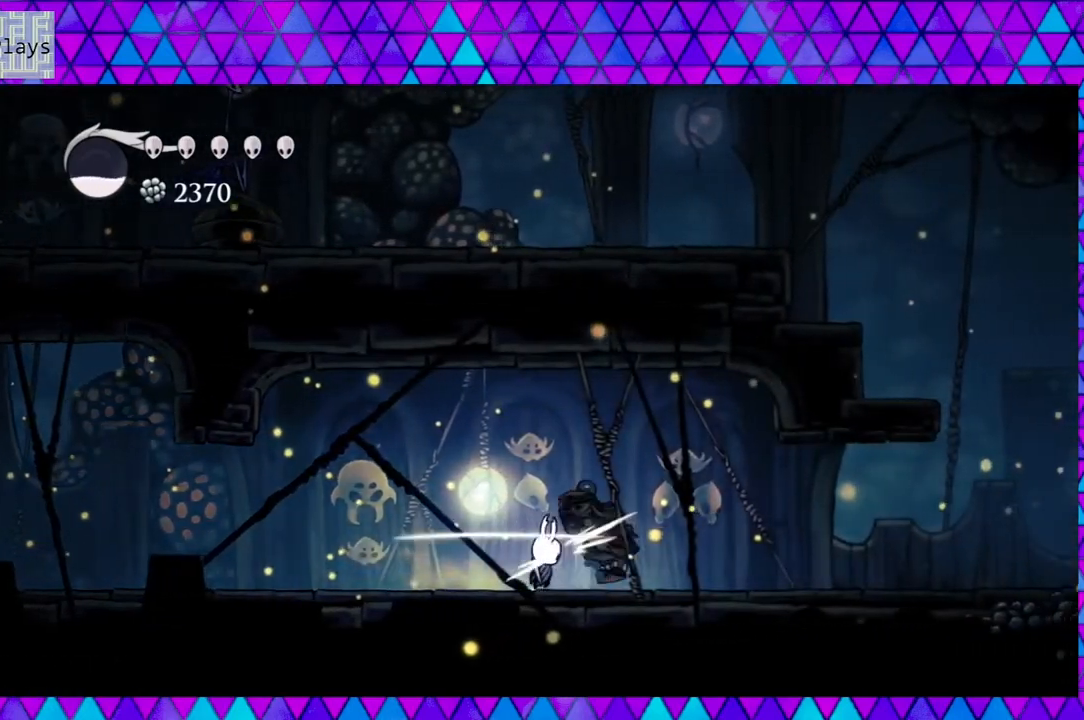
{"buttons": ["DPAD_RIGHT"], "left_stick": "center", "right_stick": "center", "events": [[167, "Y", "up"]]}
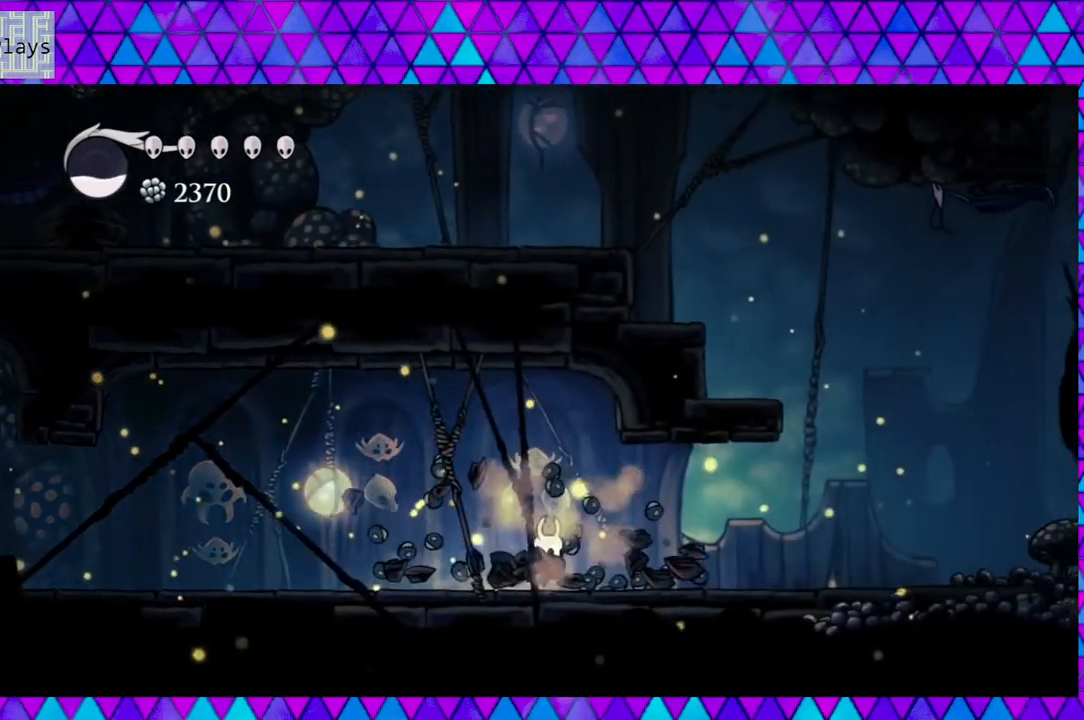
{"buttons": ["R2", "DPAD_RIGHT"], "left_stick": "center", "right_stick": "center", "events": [[283, "R2", "down"]]}
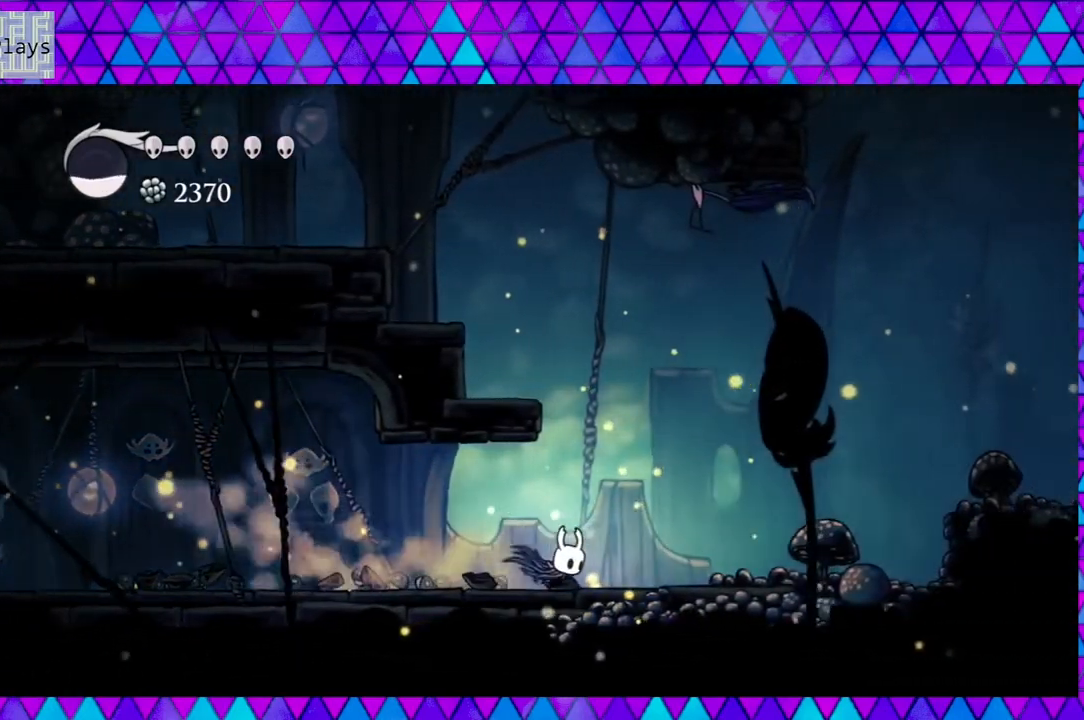
{"buttons": ["Y", "DPAD_RIGHT"], "left_stick": "center", "right_stick": "center", "events": [[250, "R2", "up"], [450, "Y", "down"]]}
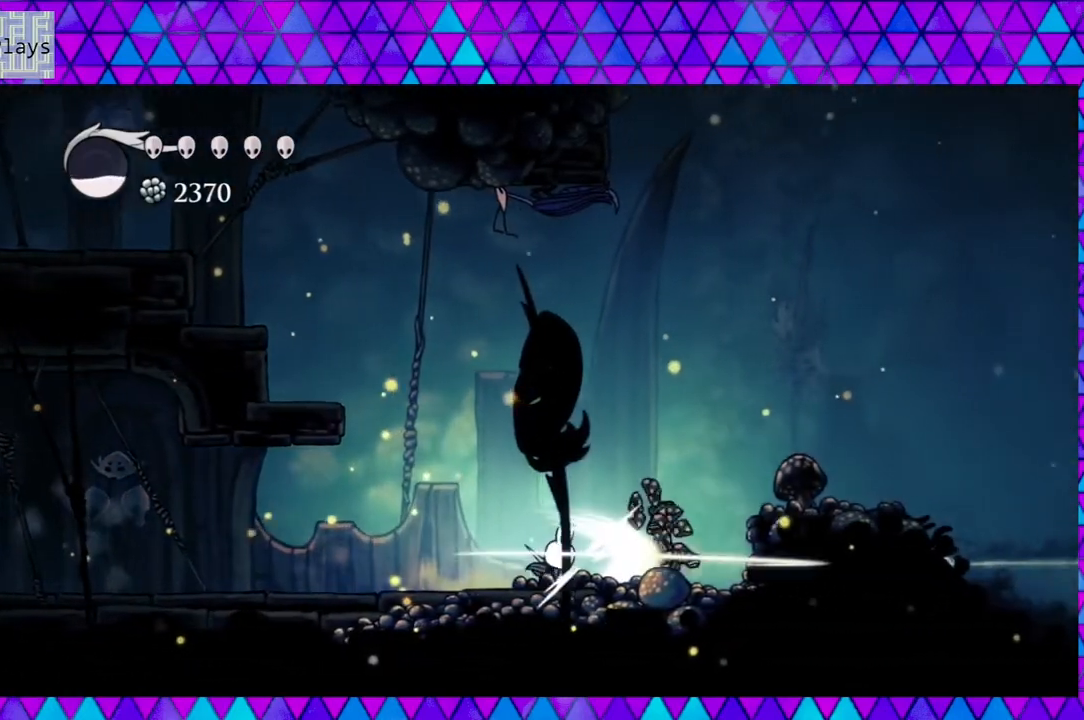
{"buttons": ["B", "DPAD_RIGHT"], "left_stick": "center", "right_stick": "center", "events": [[100, "Y", "up"], [317, "B", "down"]]}
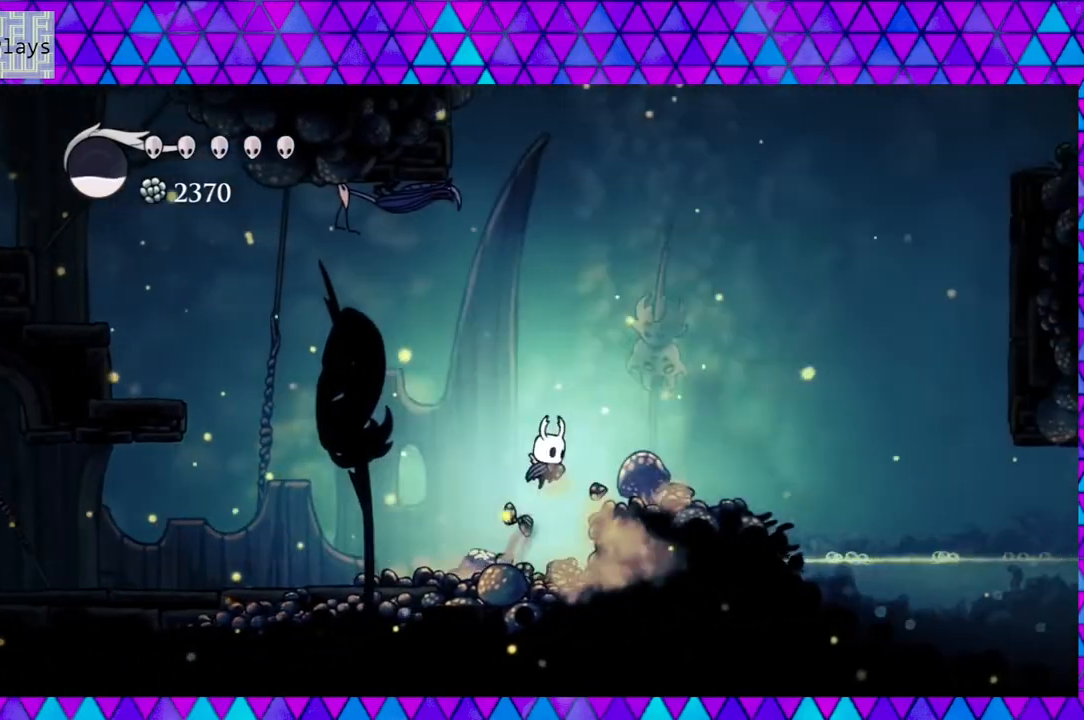
{"buttons": ["DPAD_RIGHT"], "left_stick": "center", "right_stick": "center", "events": [[133, "B", "up"]]}
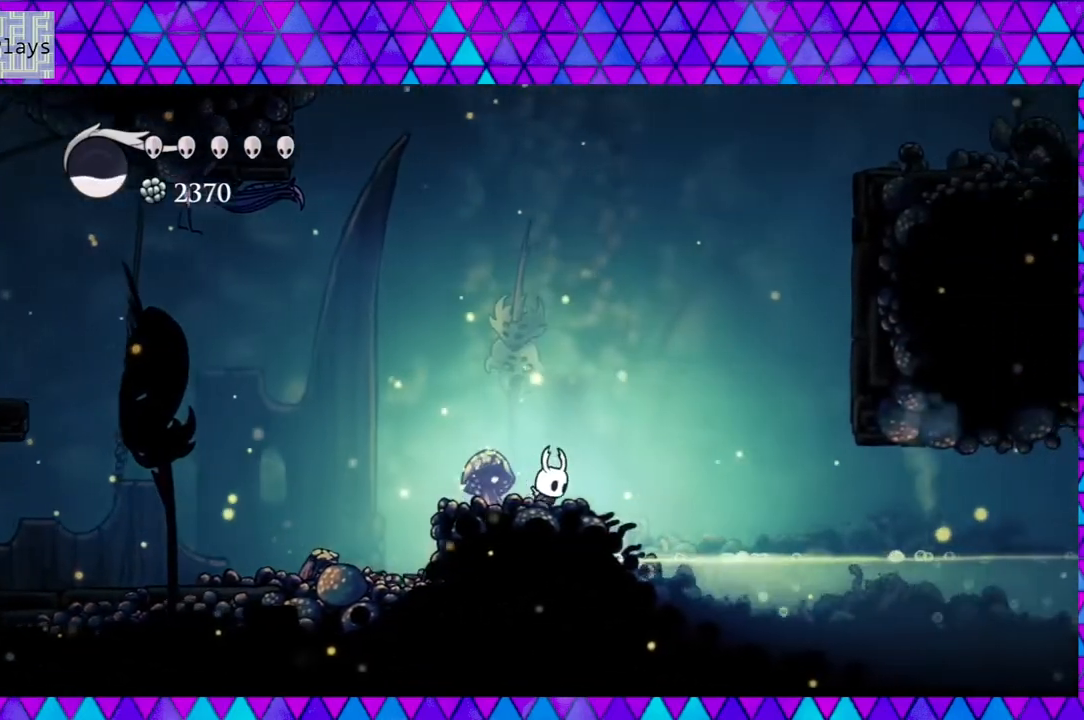
{"buttons": ["B", "DPAD_RIGHT"], "left_stick": "center", "right_stick": "center", "events": [[33, "B", "down"]]}
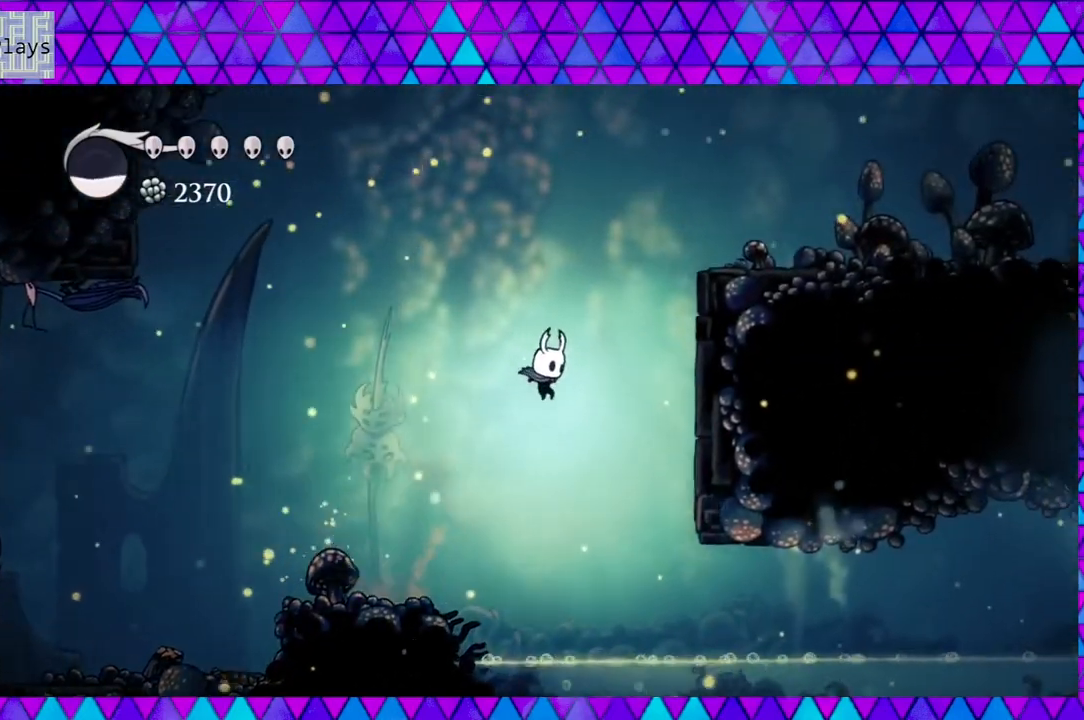
{"buttons": ["B", "DPAD_RIGHT"], "left_stick": "center", "right_stick": "center", "events": [[67, "R2", "down"], [233, "B", "up"], [283, "R2", "up"], [350, "B", "down"]]}
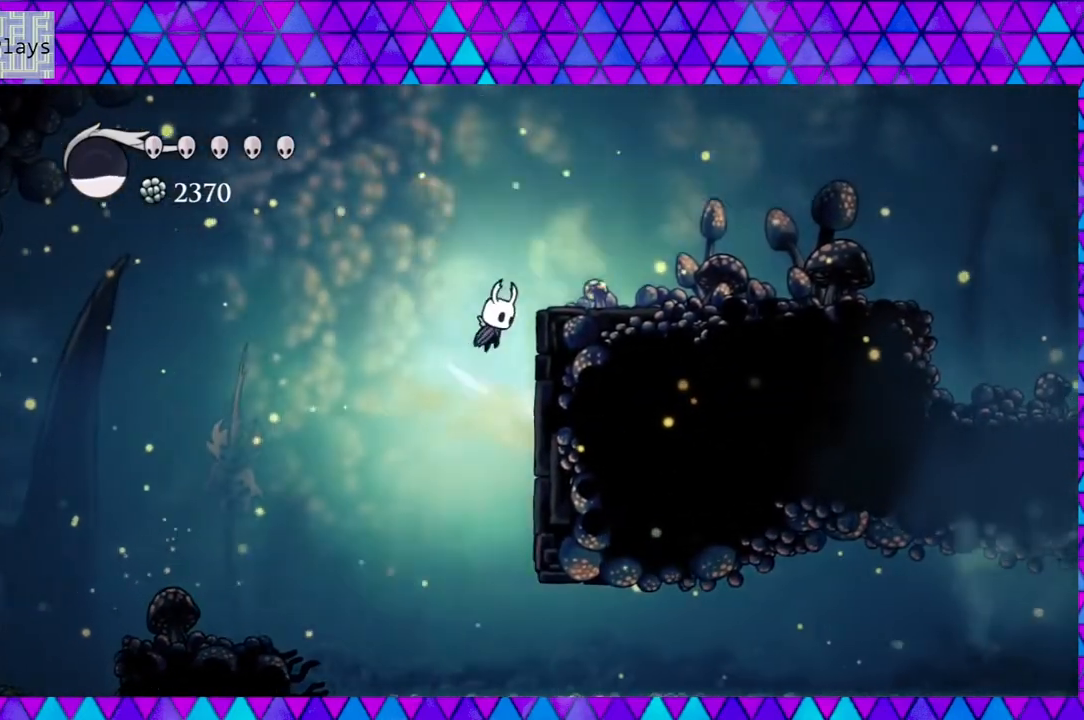
{"buttons": ["DPAD_RIGHT"], "left_stick": "center", "right_stick": "center", "events": [[467, "B", "up"]]}
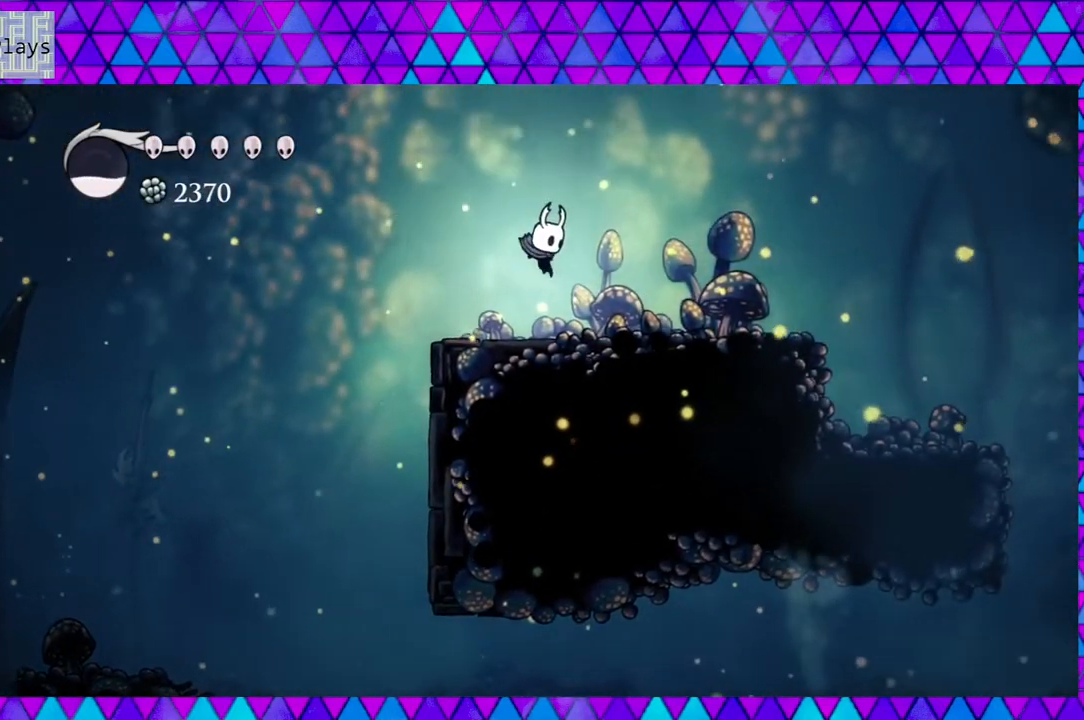
{"buttons": ["DPAD_RIGHT"], "left_stick": "center", "right_stick": "center", "events": [[100, "R2", "down"], [400, "R2", "up"]]}
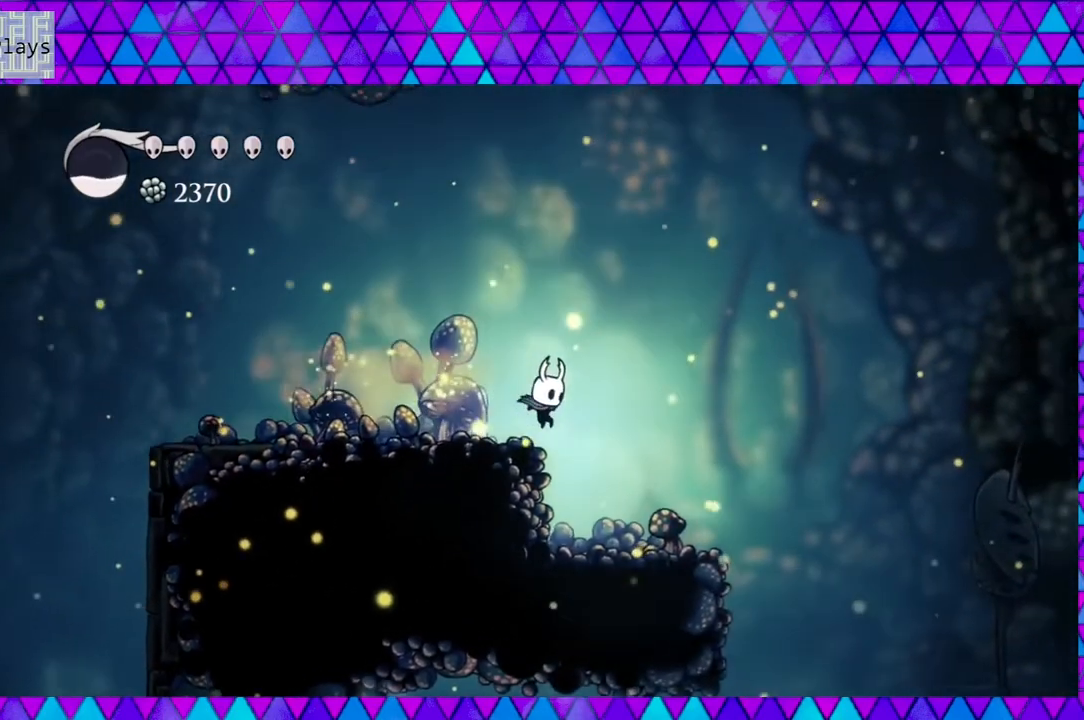
{"buttons": ["B", "DPAD_RIGHT"], "left_stick": "center", "right_stick": "center", "events": [[383, "B", "down"]]}
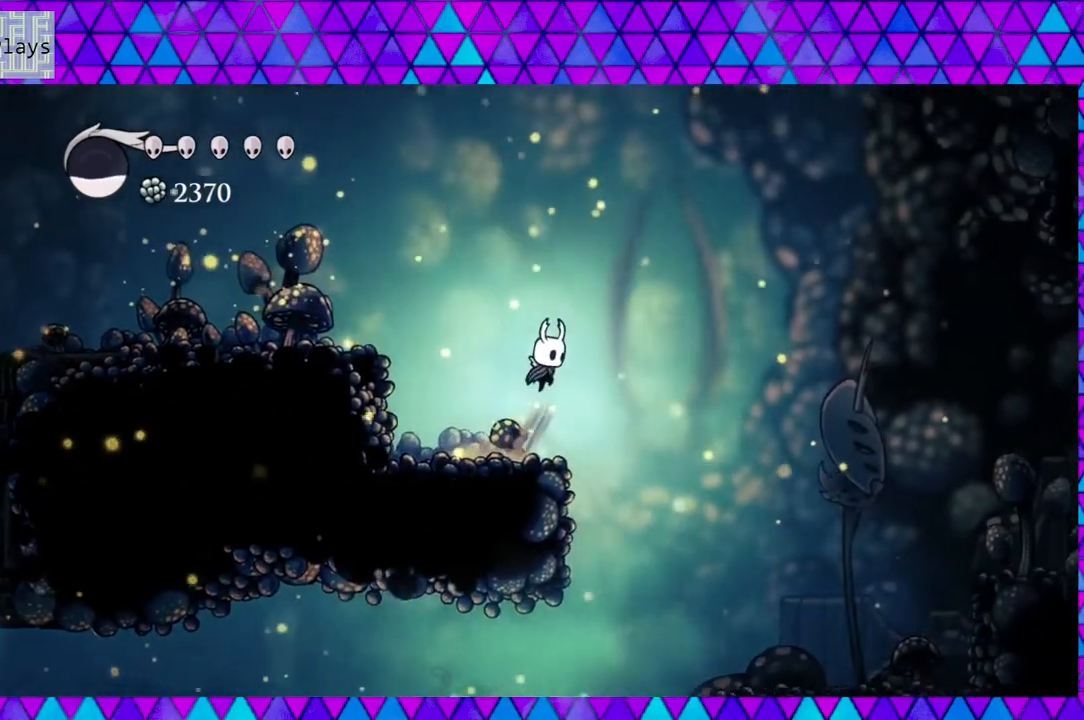
{"buttons": ["DPAD_RIGHT"], "left_stick": "center", "right_stick": "center", "events": [[483, "B", "up"]]}
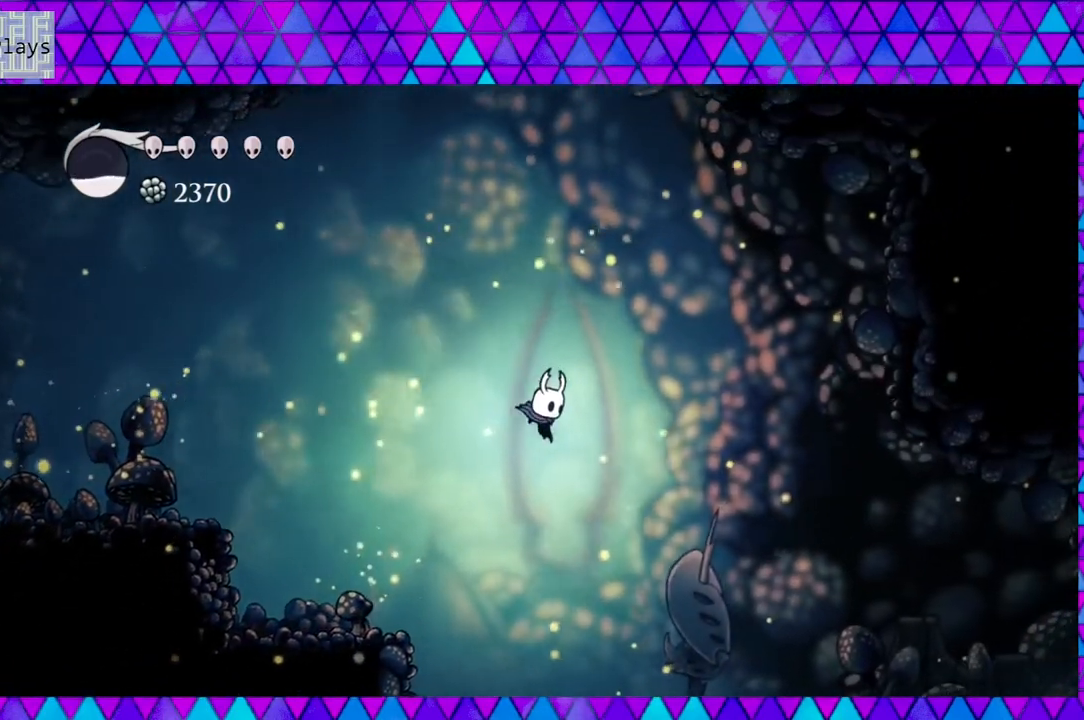
{"buttons": ["R2", "DPAD_RIGHT"], "left_stick": "center", "right_stick": "center", "events": [[283, "R2", "down"]]}
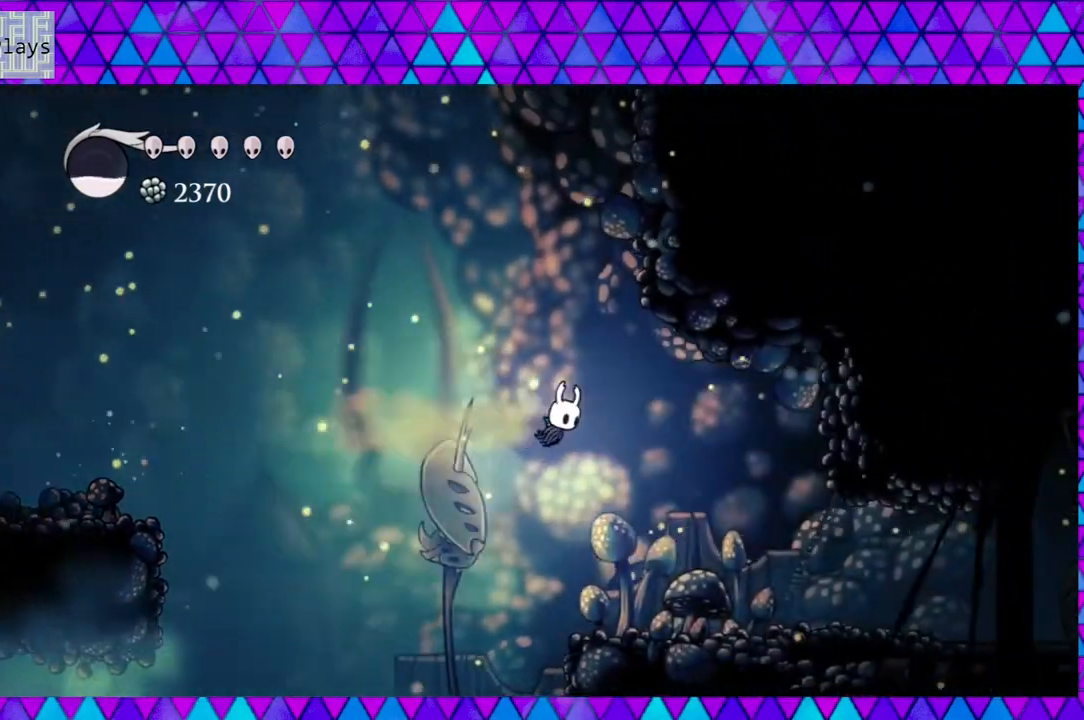
{"buttons": ["DPAD_RIGHT"], "left_stick": "center", "right_stick": "center", "events": [[250, "R2", "up"]]}